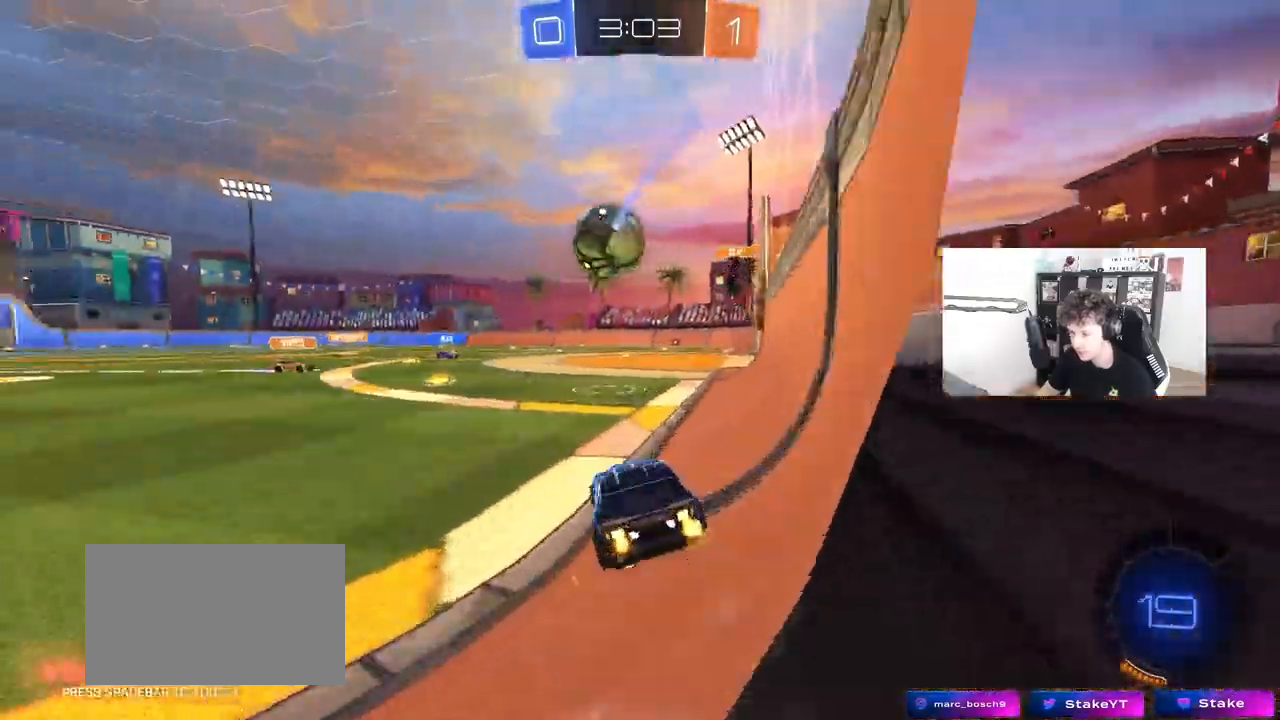
Gameplay with keyboard and mouse; each line is a JSON object with the keys and mouse buttons held at the frame after it. "events" lists presses ("down") and releases ("up") of "1", "2", "3", "4", "5", "a", "alt", "c", "caps_lock", "ctrl", "d", "e", "f", "g", "q", "r", "s", "shift", "space", "t", "tab", "v", "w", "x", "z", "mouse_left", "mouse_wheel" and "mouse_right" between this image and that frame as [ms after this image, input, new state], when the widget could be followed in between. "mouse_left", "mouse_wheel", "mouse_right" = the "left", "wheel", "right" buttons of the "mouse" list. No other keys are recorded. "wheel" means that the mouse wheel is clicked or scrolled. "mouse_move" is the direction in which the mouse moves at that frame (one of eight, or "still"), when it could be read.
{"keys": ["a", "shift", "w"], "mouse": ["left", "right"], "mouse_move": "still", "events": [[167, "a", "up"], [217, "a", "down"], [350, "a", "up"], [350, "mouse_left", "down"], [350, "mouse_right", "down"], [400, "a", "down"], [450, "mouse_right", "up"], [450, "shift", "down"], [483, "mouse_right", "down"]]}
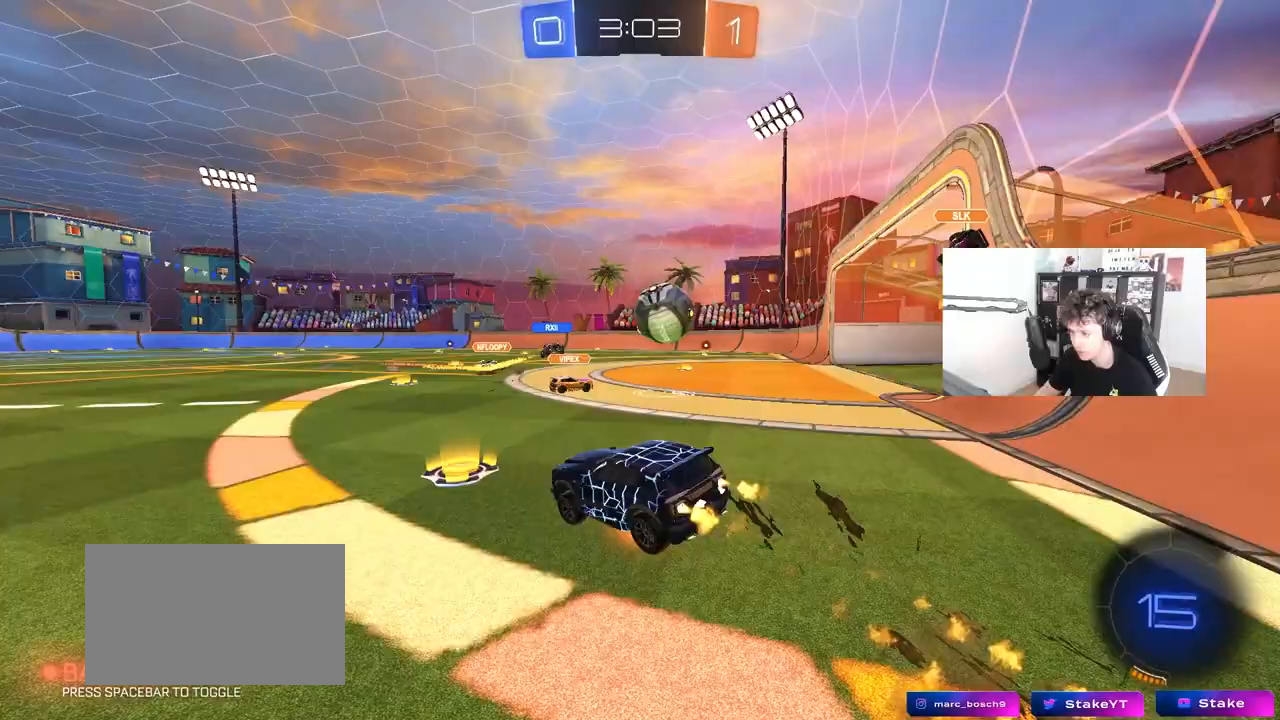
{"keys": ["a", "s", "shift"], "mouse": [], "mouse_move": "still", "events": [[50, "w", "up"], [100, "s", "down"], [233, "mouse_right", "up"], [317, "mouse_left", "up"], [367, "s", "up"], [467, "s", "down"]]}
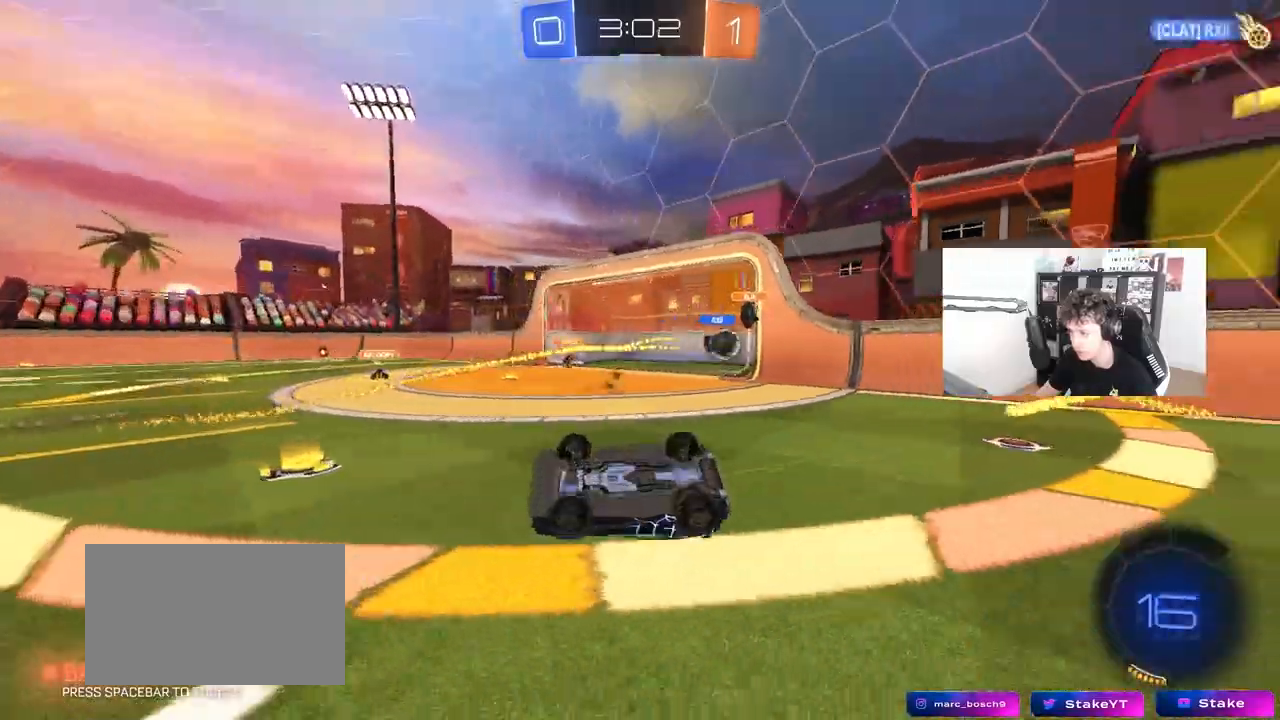
{"keys": ["tab"], "mouse": [], "mouse_move": "still", "events": [[150, "s", "up"], [200, "a", "up"], [200, "shift", "up"], [333, "tab", "down"]]}
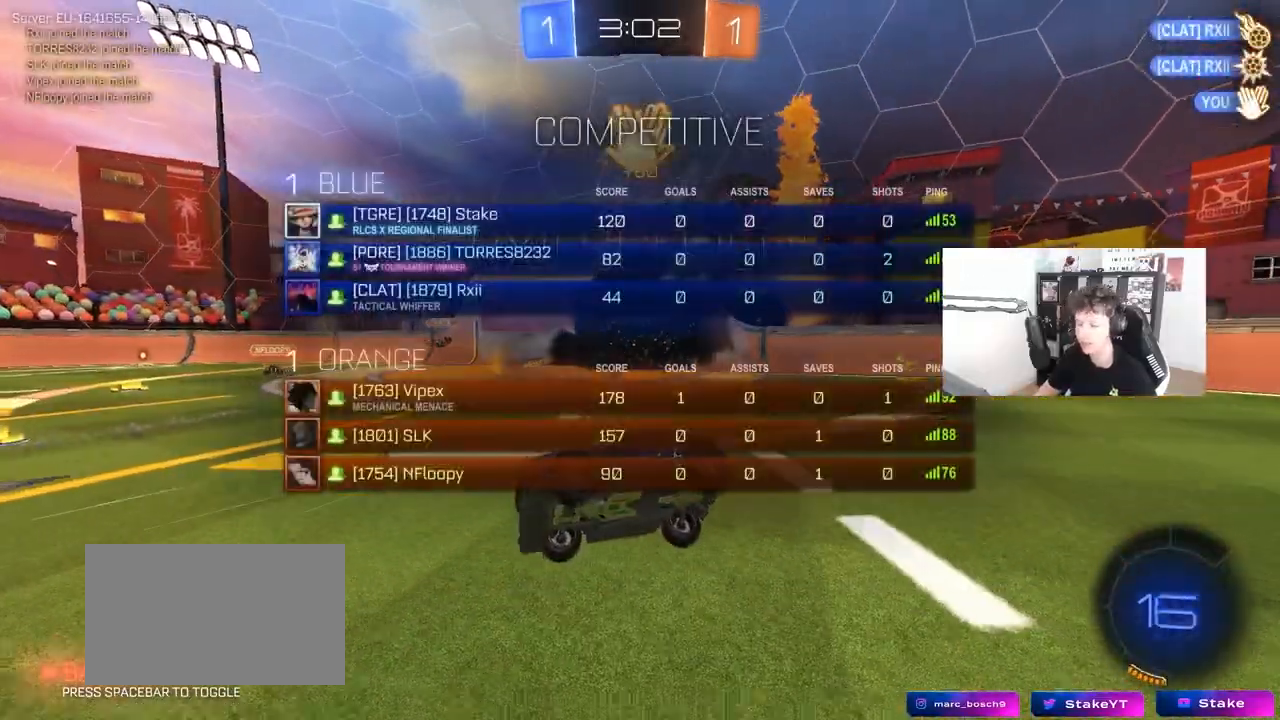
{"keys": [], "mouse": [], "mouse_move": "still", "events": [[33, "tab", "up"]]}
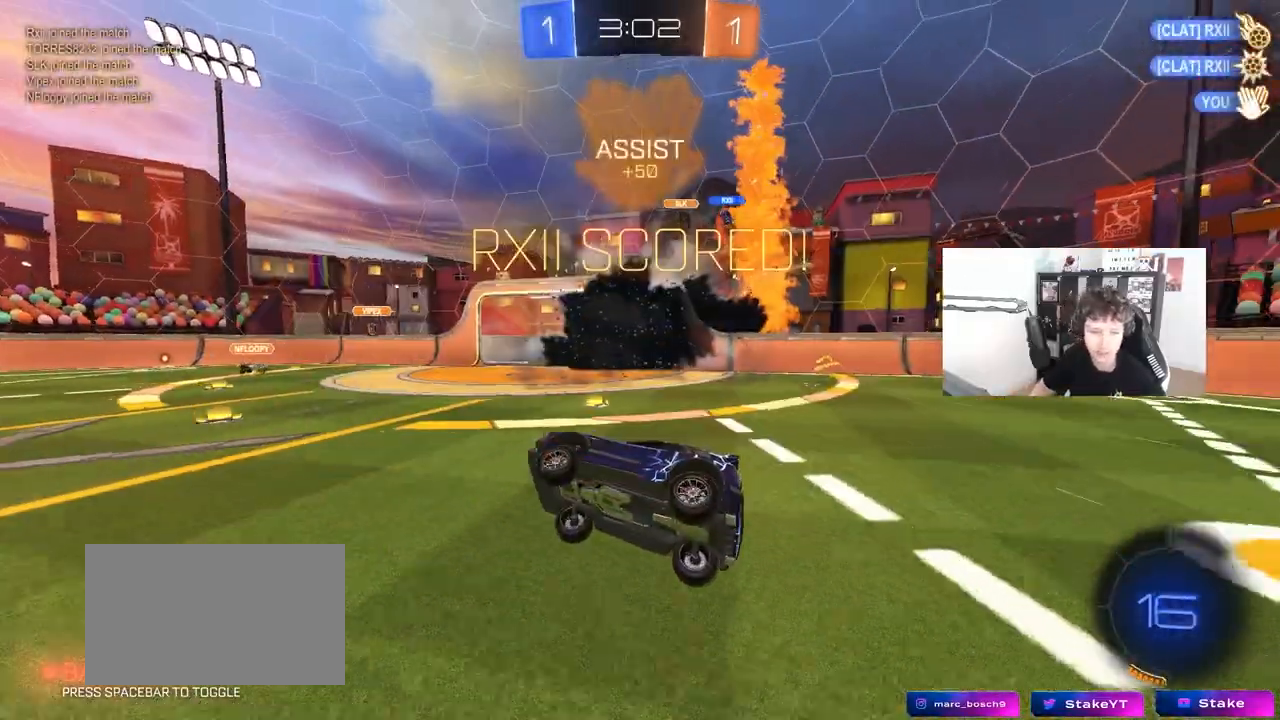
{"keys": [], "mouse": [], "mouse_move": "still", "events": []}
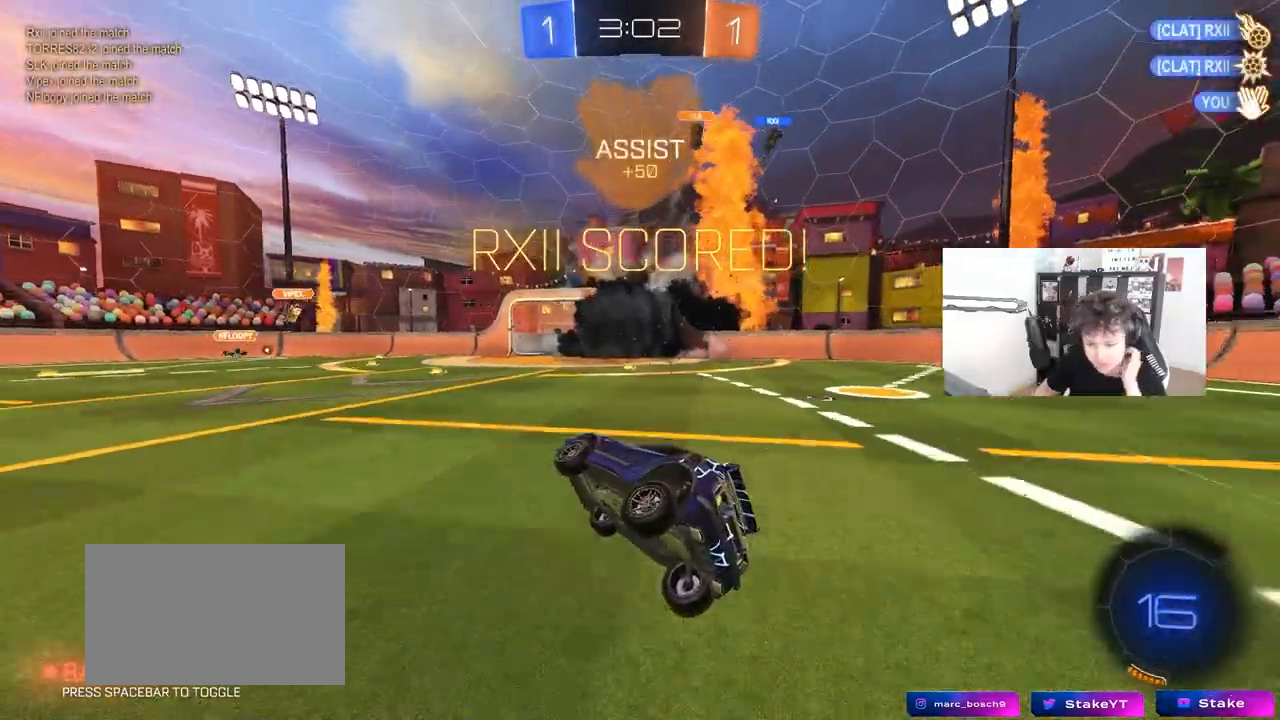
{"keys": [], "mouse": [], "mouse_move": "still", "events": []}
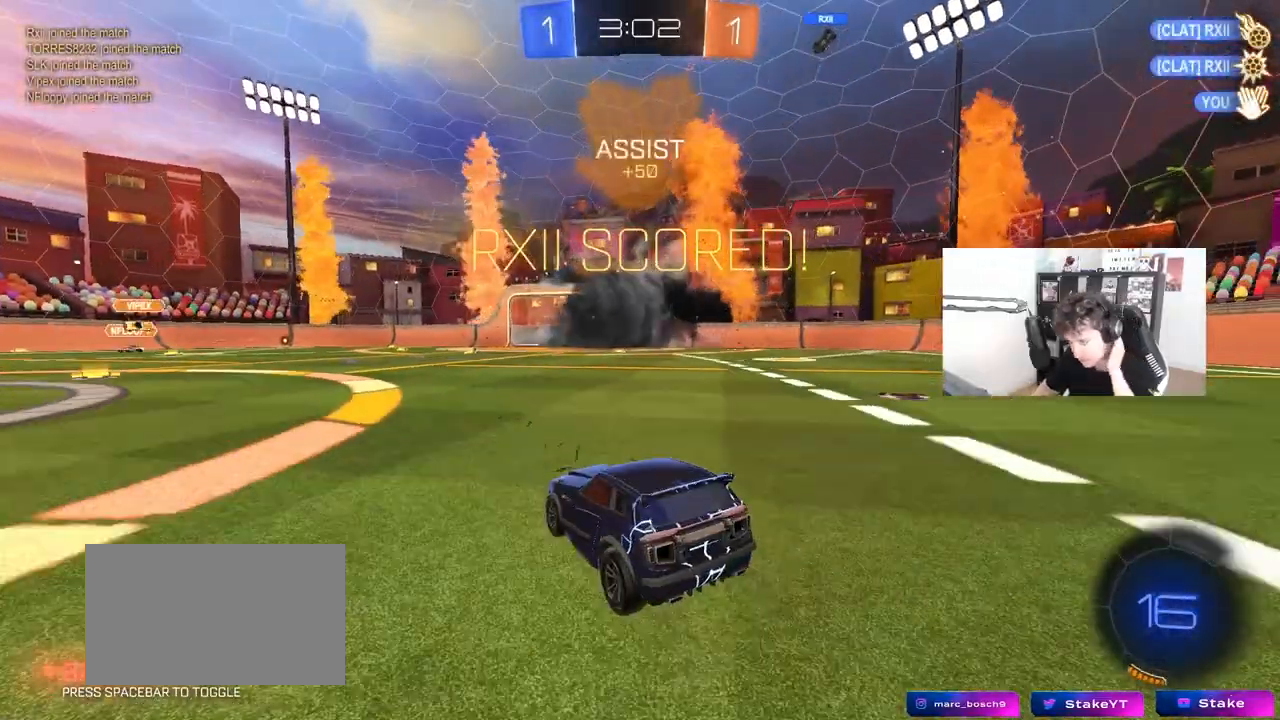
{"keys": [], "mouse": [], "mouse_move": "still", "events": []}
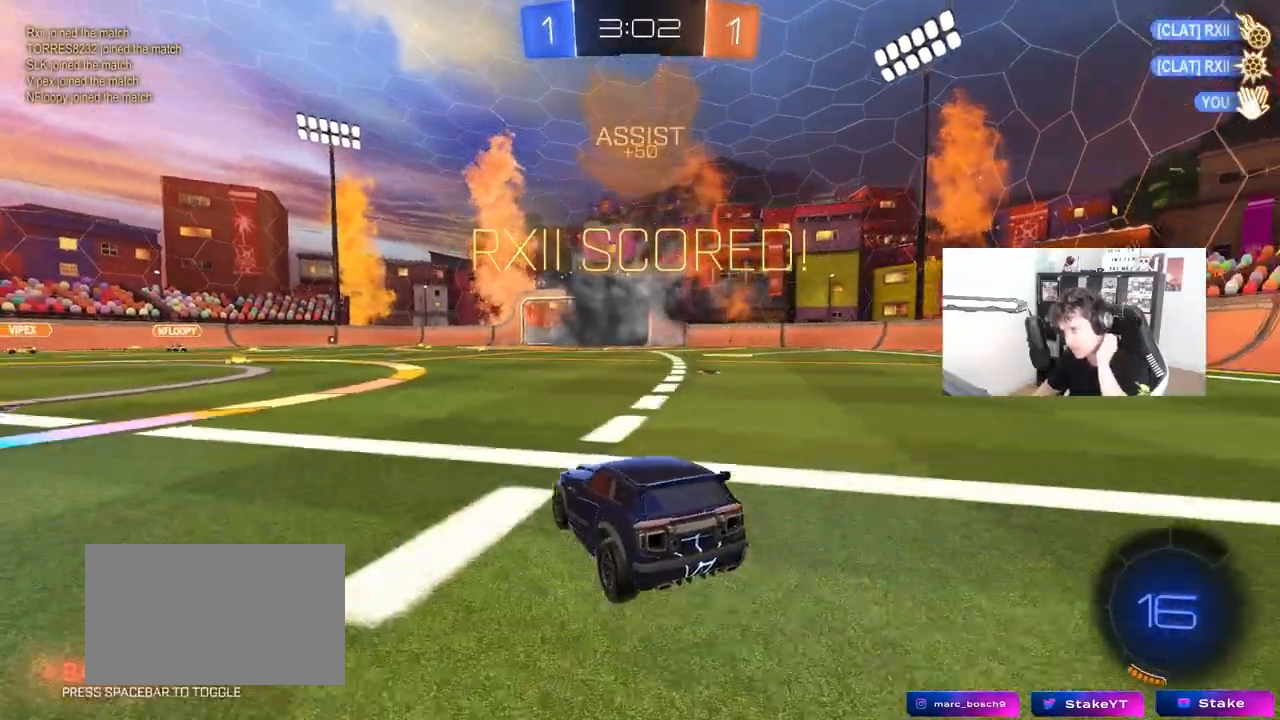
{"keys": [], "mouse": [], "mouse_move": "up", "events": []}
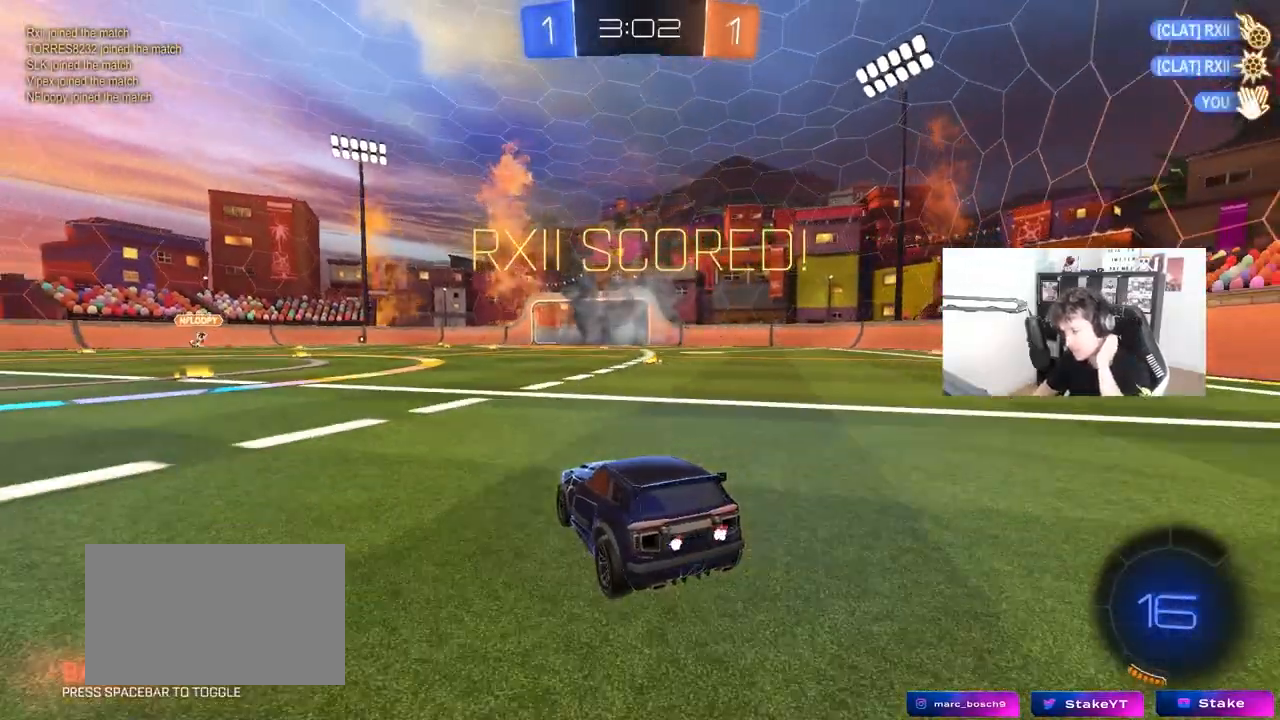
{"keys": [], "mouse": [], "mouse_move": "still", "events": []}